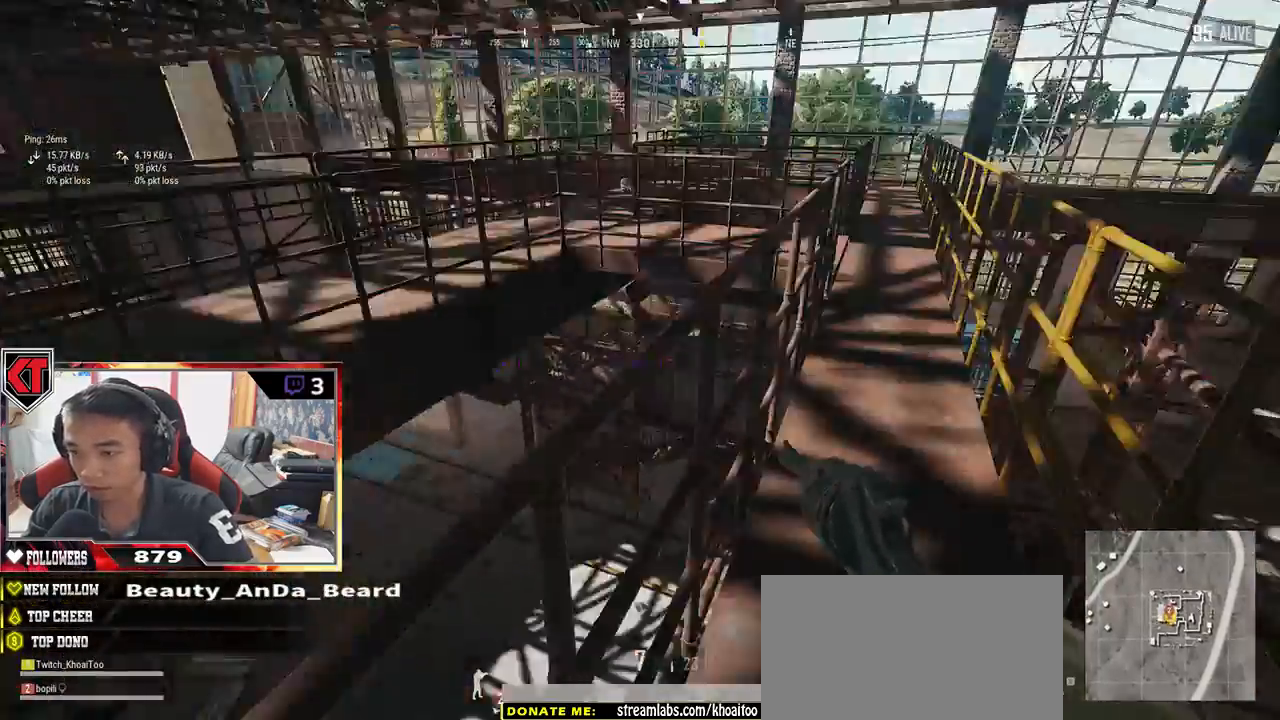
Gameplay with keyboard and mouse; each line is a JSON object with the keys and mouse buttons held at the frame after it. "events" lists presses ("down") and releases ("up") of "a", "c", "ctrl", "d", "e", "f", "q", "r", "s", "shift", "space", "tab", "v", "w", "x", "z", "mouse_left", "mouse_wheel" and "mouse_right" between this image and that frame as [ms after this image, input, new state], when the widget could be followed in between. "mouse_left", "mouse_wheel", "mouse_right" = the "left", "wheel", "right" buttons of the "mouse" list. No other keys are recorded. "wheel" means that the mouse wheel is clicked or scrolled. Mouse movement is not recorded.
{"keys": ["shift", "w"], "mouse": [], "events": [[100, "shift", "down"], [250, "d", "up"]]}
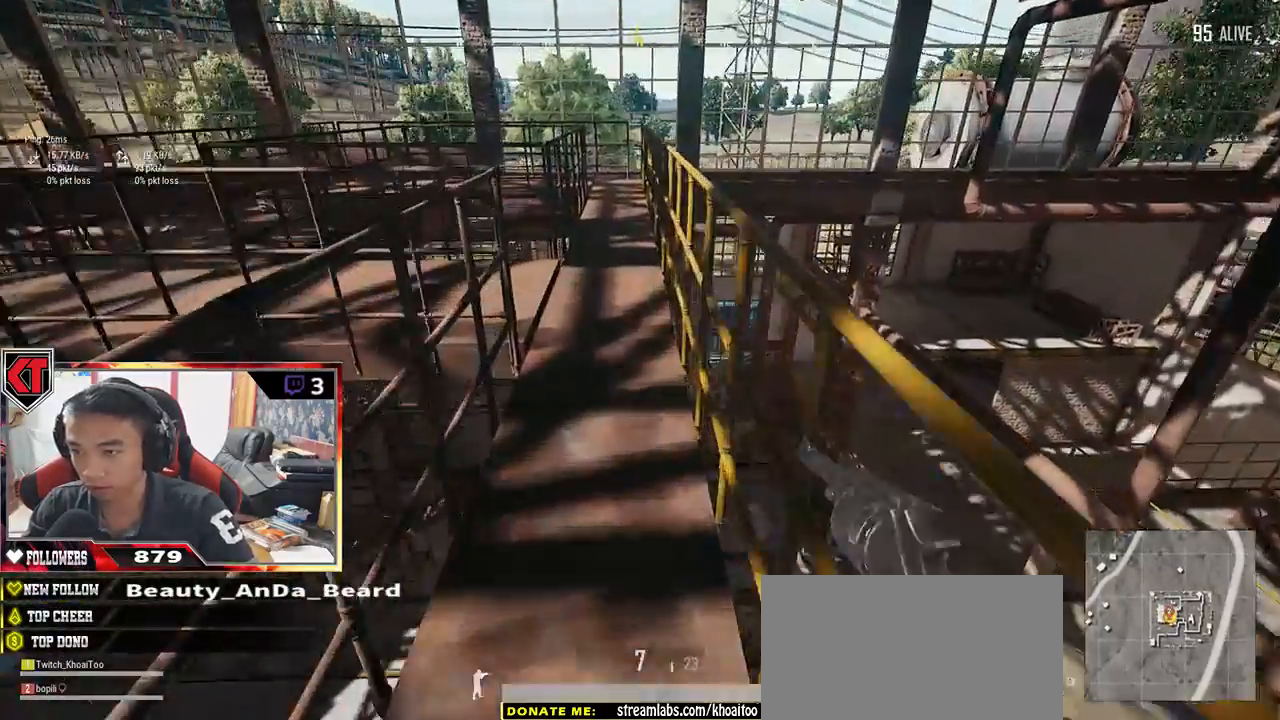
{"keys": ["w"], "mouse": [], "events": [[433, "shift", "up"]]}
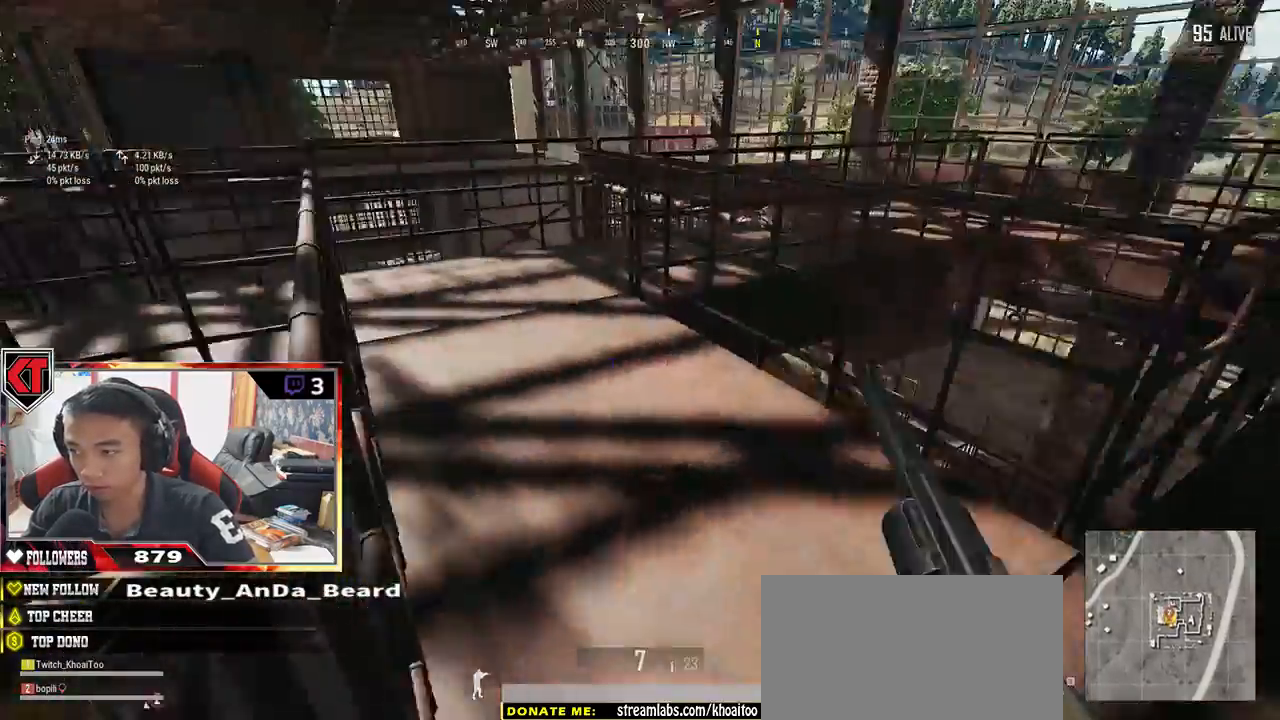
{"keys": ["shift", "w"], "mouse": [], "events": [[100, "a", "down"], [300, "a", "up"], [450, "shift", "down"]]}
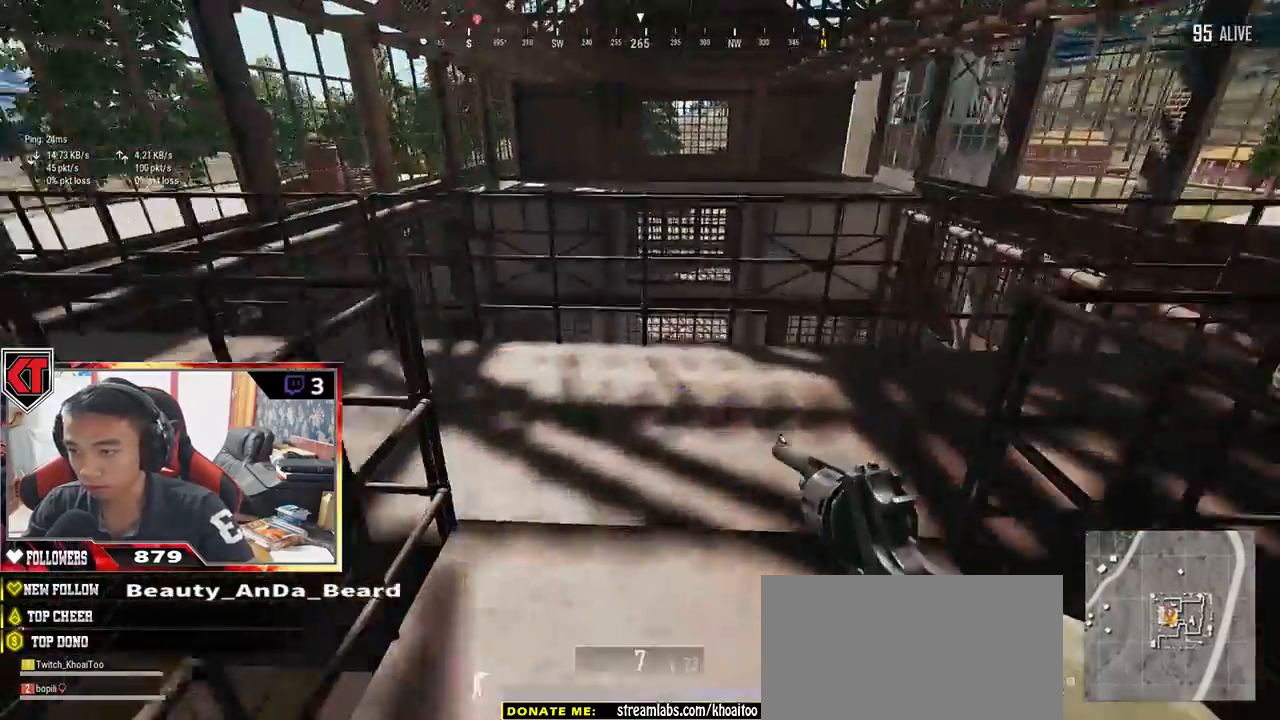
{"keys": ["d"], "mouse": [], "events": [[267, "d", "down"], [267, "shift", "up"], [317, "w", "up"]]}
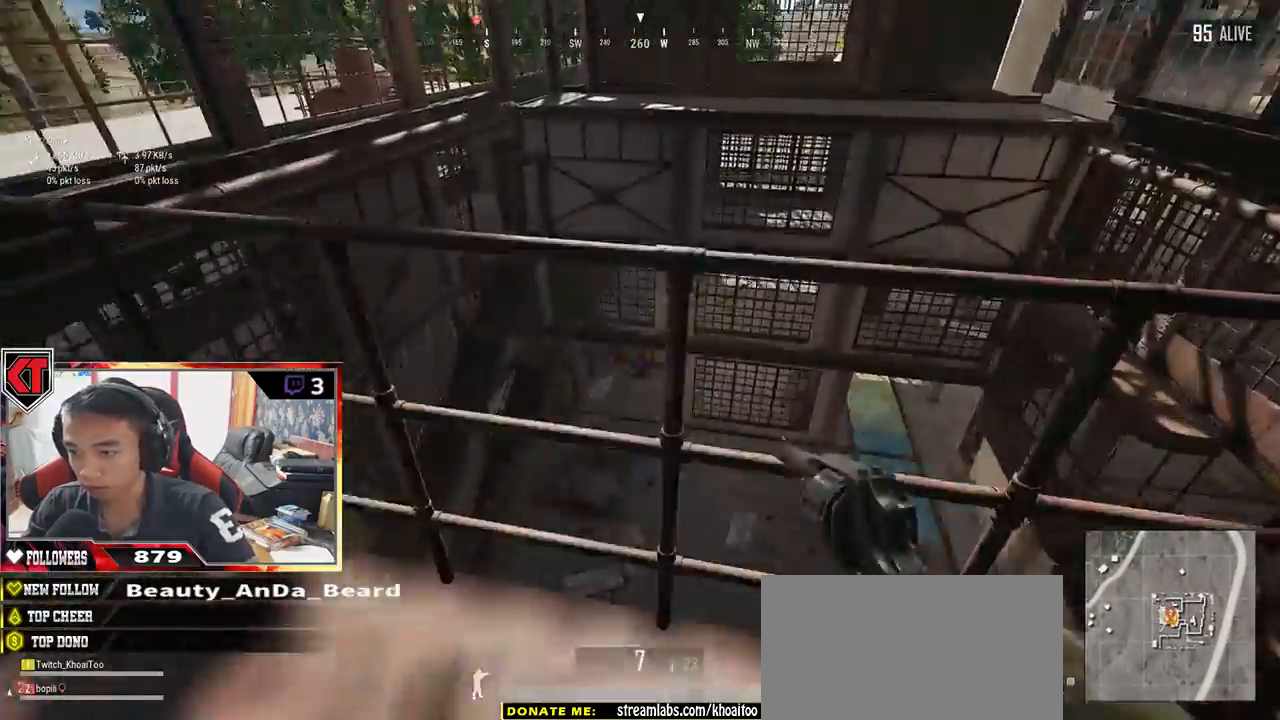
{"keys": ["d", "s"], "mouse": [], "events": [[367, "s", "down"]]}
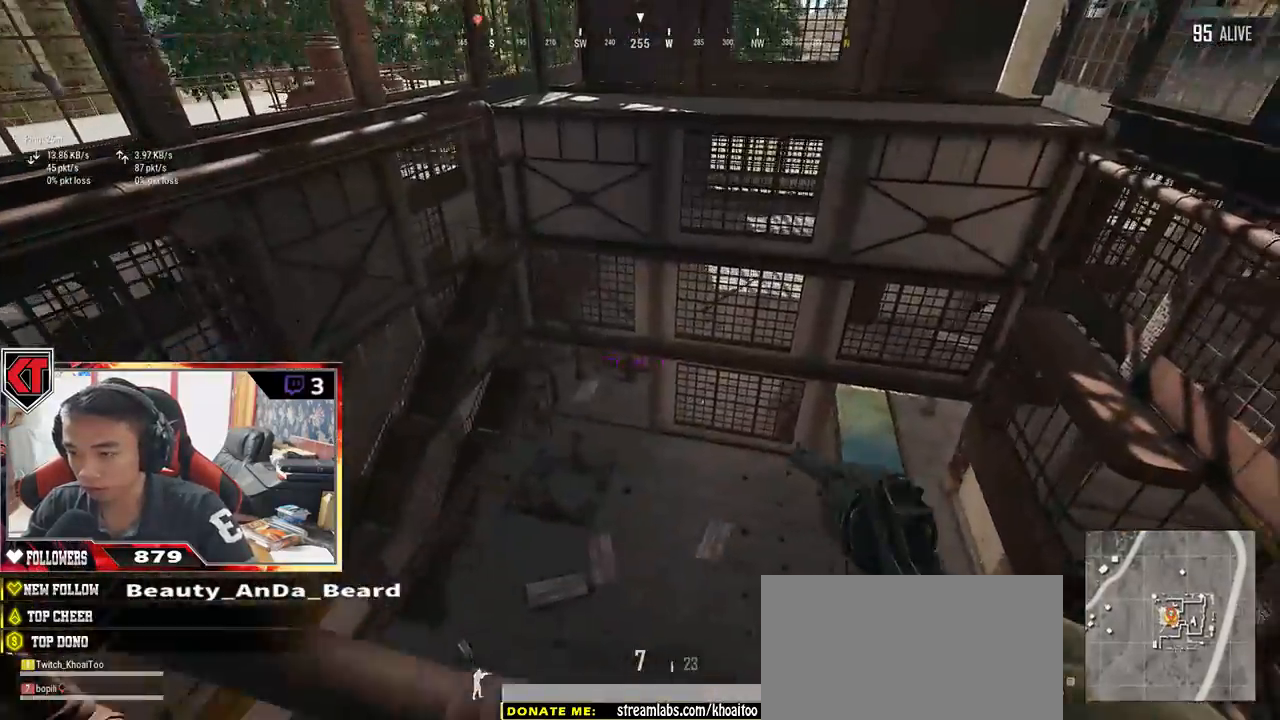
{"keys": ["w"], "mouse": [], "events": [[167, "s", "up"], [283, "w", "down"], [317, "d", "up"], [400, "f", "down"], [450, "f", "up"]]}
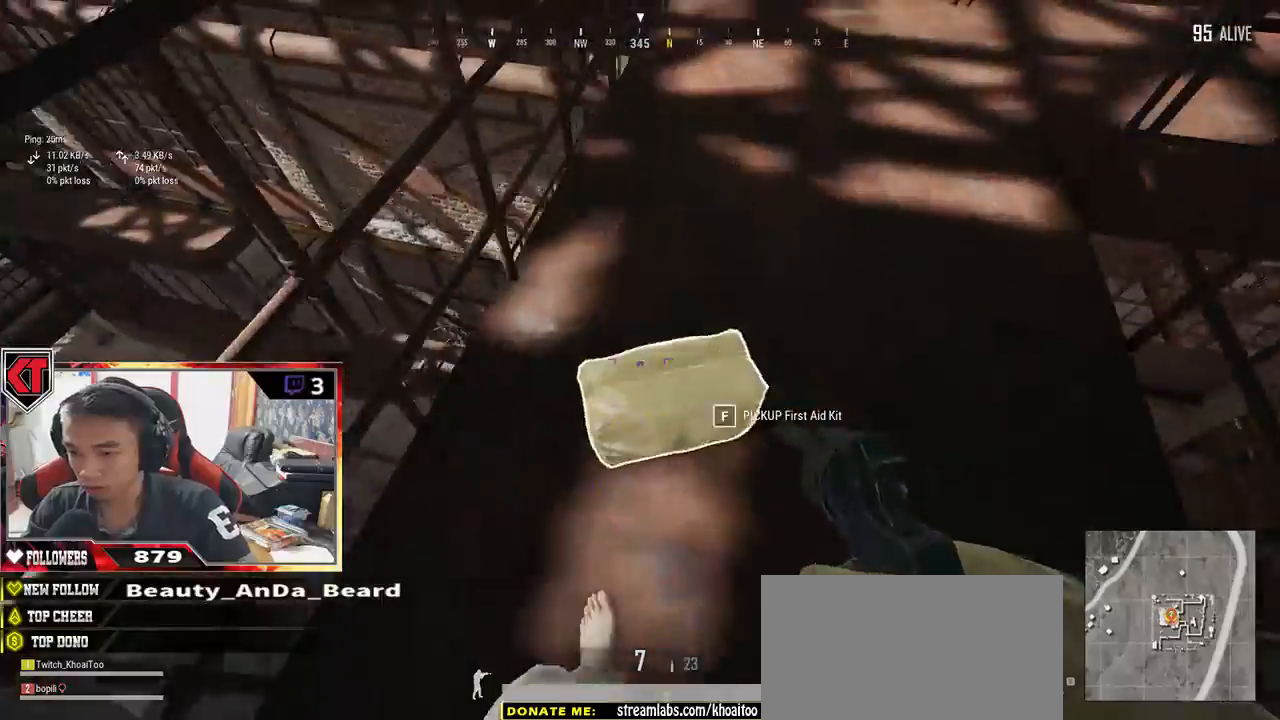
{"keys": ["d", "s"], "mouse": [], "events": [[17, "f", "down"], [117, "f", "up"], [183, "d", "down"], [217, "w", "up"], [350, "s", "down"]]}
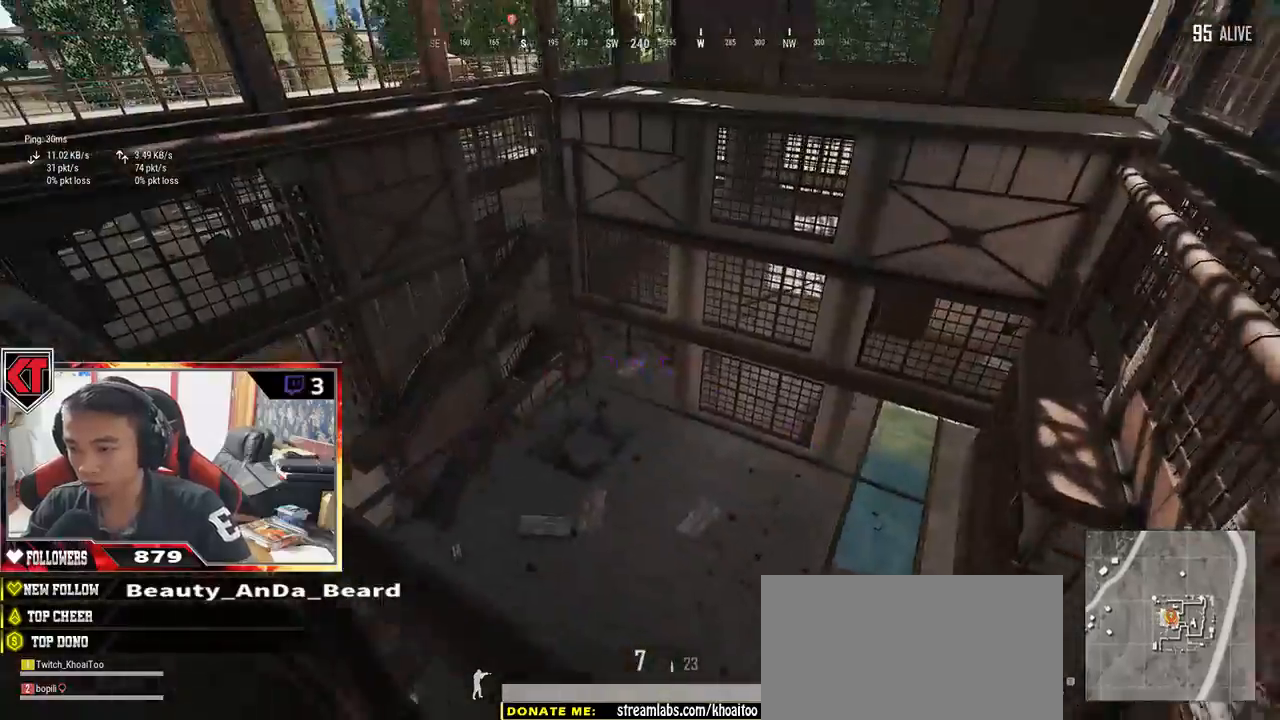
{"keys": ["d"], "mouse": [], "events": [[67, "s", "up"], [100, "s", "down"], [183, "d", "up"], [250, "a", "down"], [467, "d", "down"], [500, "a", "up"], [500, "s", "up"]]}
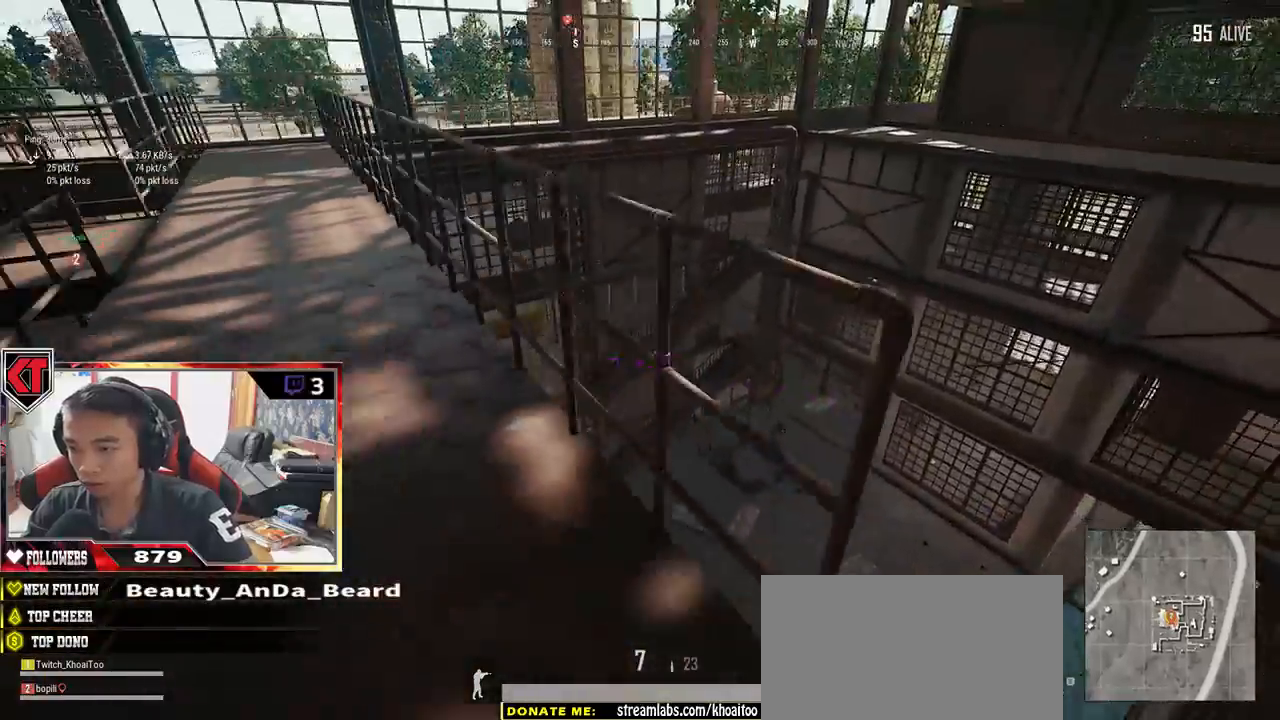
{"keys": ["d"], "mouse": [], "events": []}
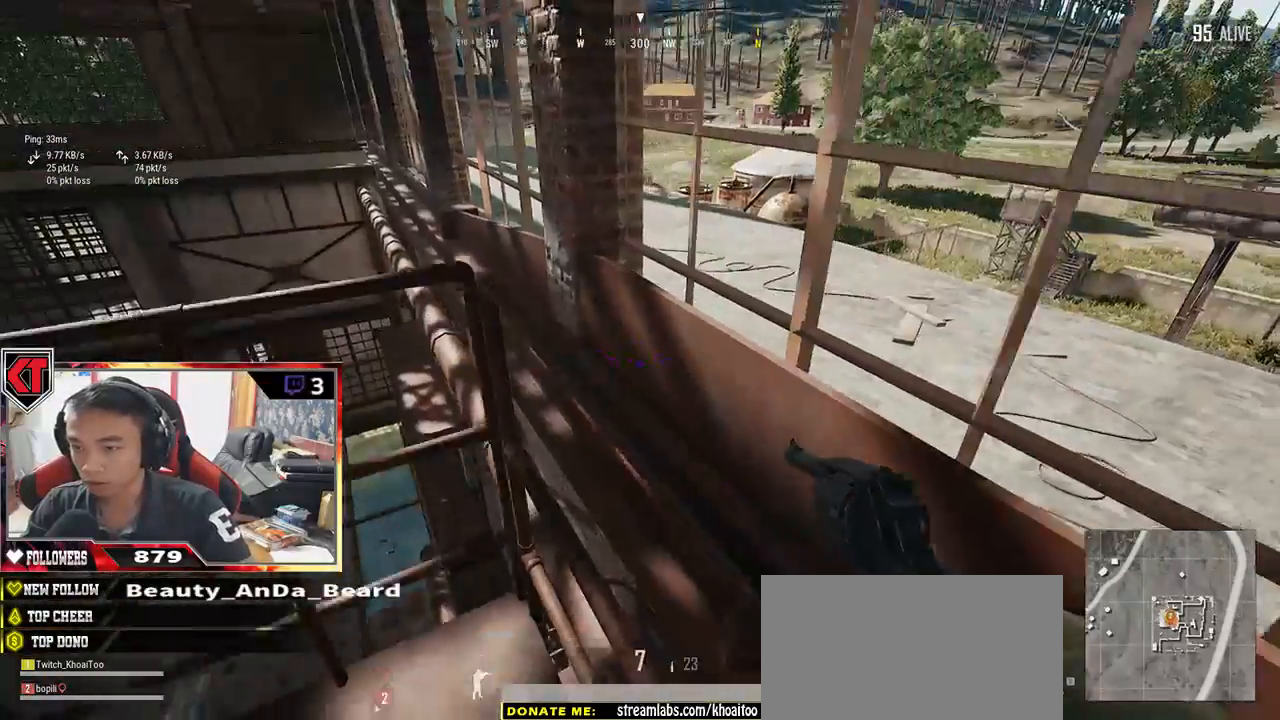
{"keys": ["w"], "mouse": [], "events": [[17, "d", "up"], [17, "w", "down"], [100, "a", "down"], [133, "w", "up"], [433, "w", "down"], [500, "a", "up"]]}
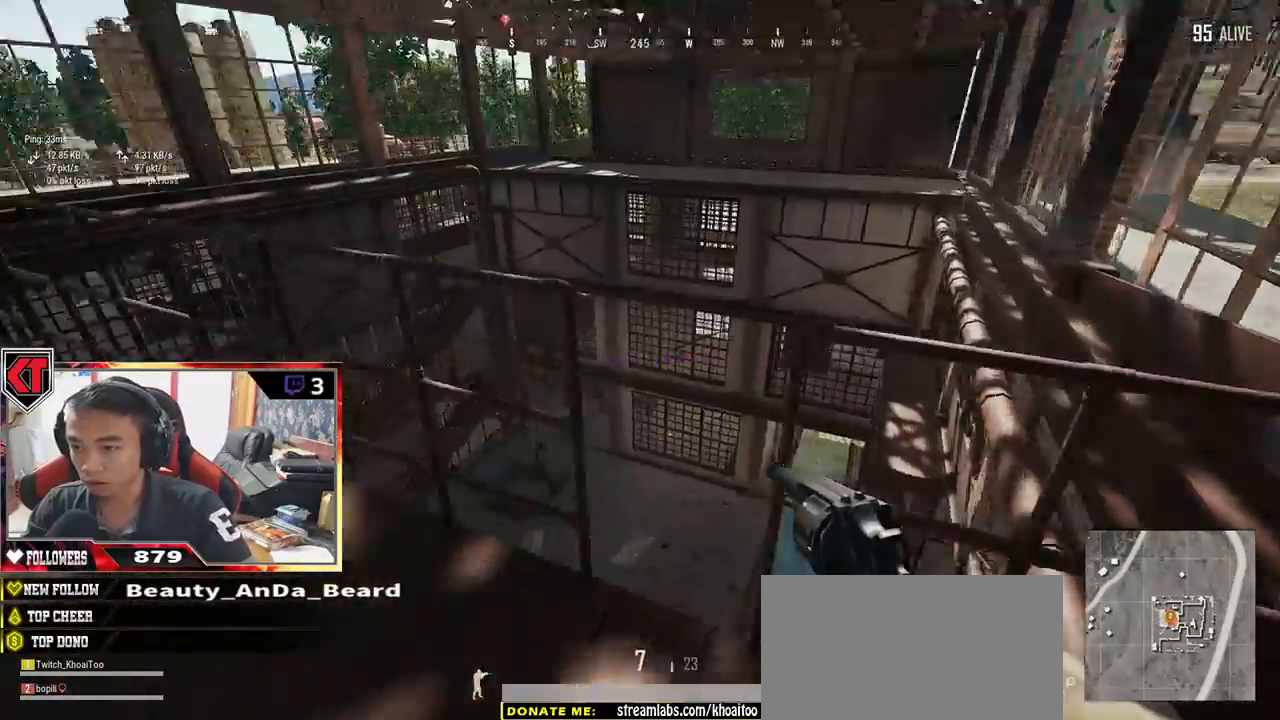
{"keys": ["a", "s"], "mouse": [], "events": [[83, "d", "down"], [117, "w", "up"], [283, "s", "down"], [367, "d", "up"], [383, "a", "down"]]}
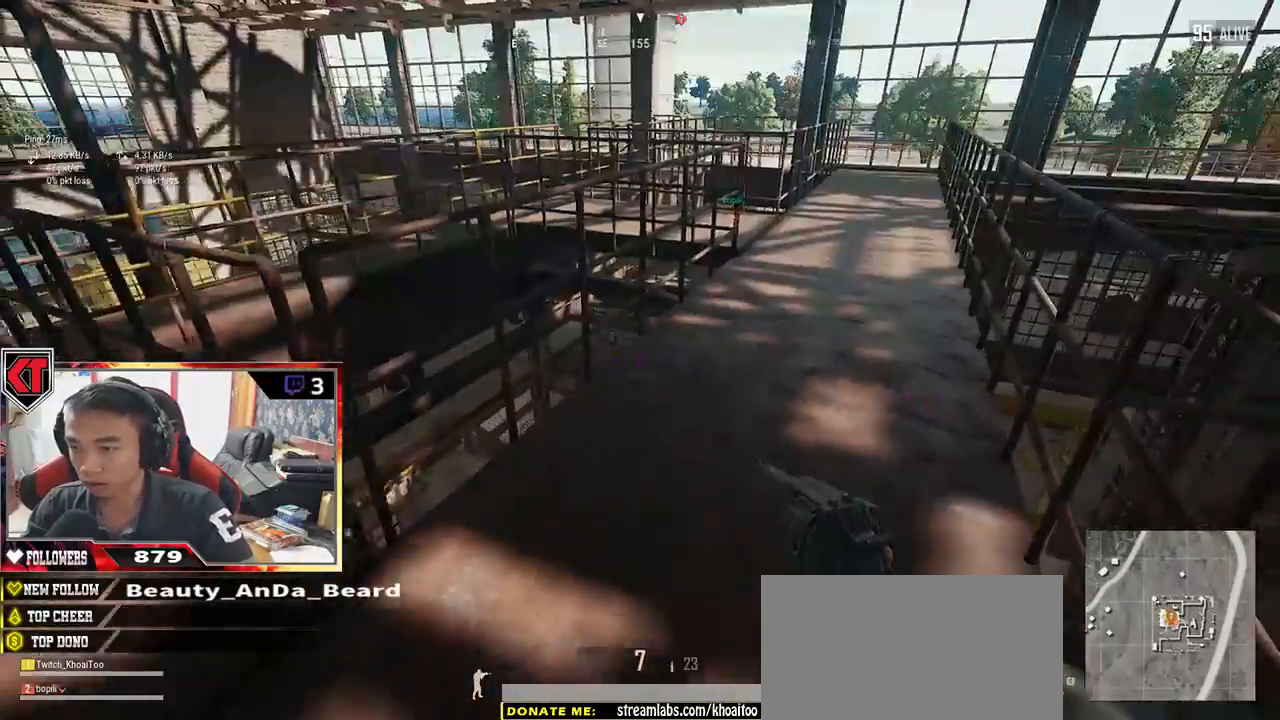
{"keys": ["d", "w"], "mouse": [], "events": [[133, "s", "up"], [250, "w", "down"], [300, "a", "up"], [417, "d", "down"]]}
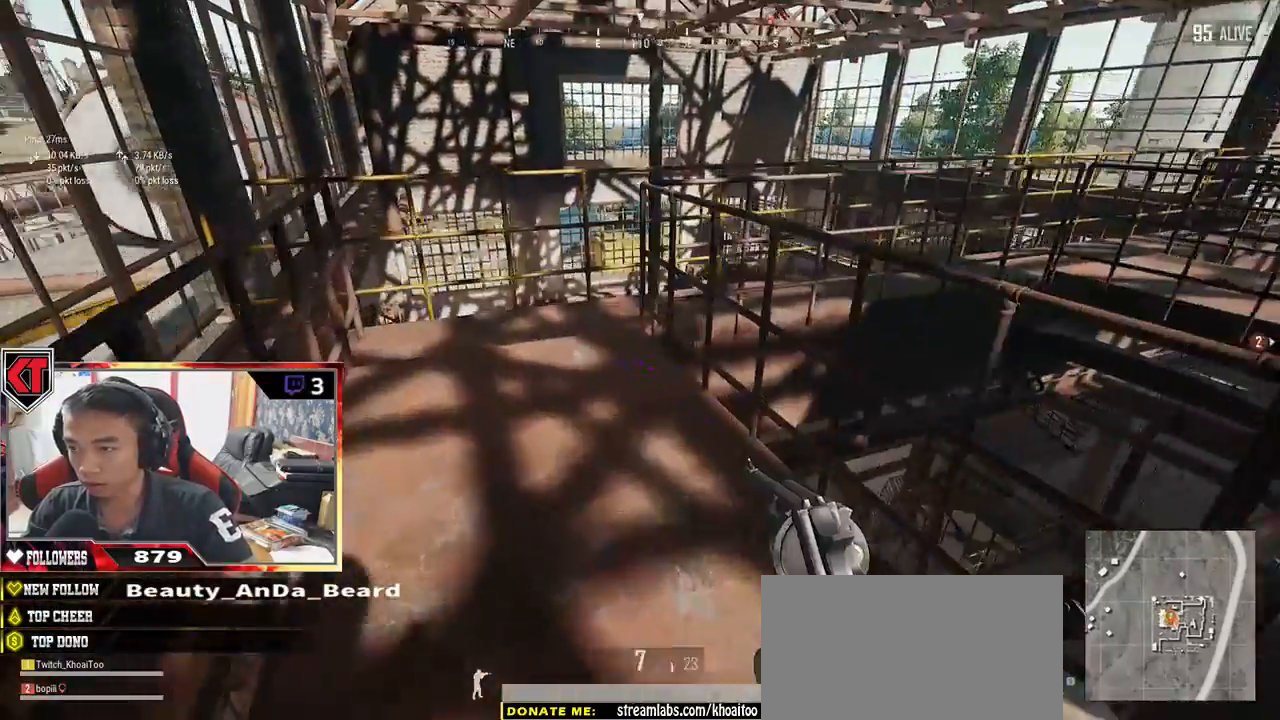
{"keys": ["a", "w"], "mouse": [], "events": [[33, "d", "up"], [83, "a", "down"], [183, "a", "up"], [433, "a", "down"]]}
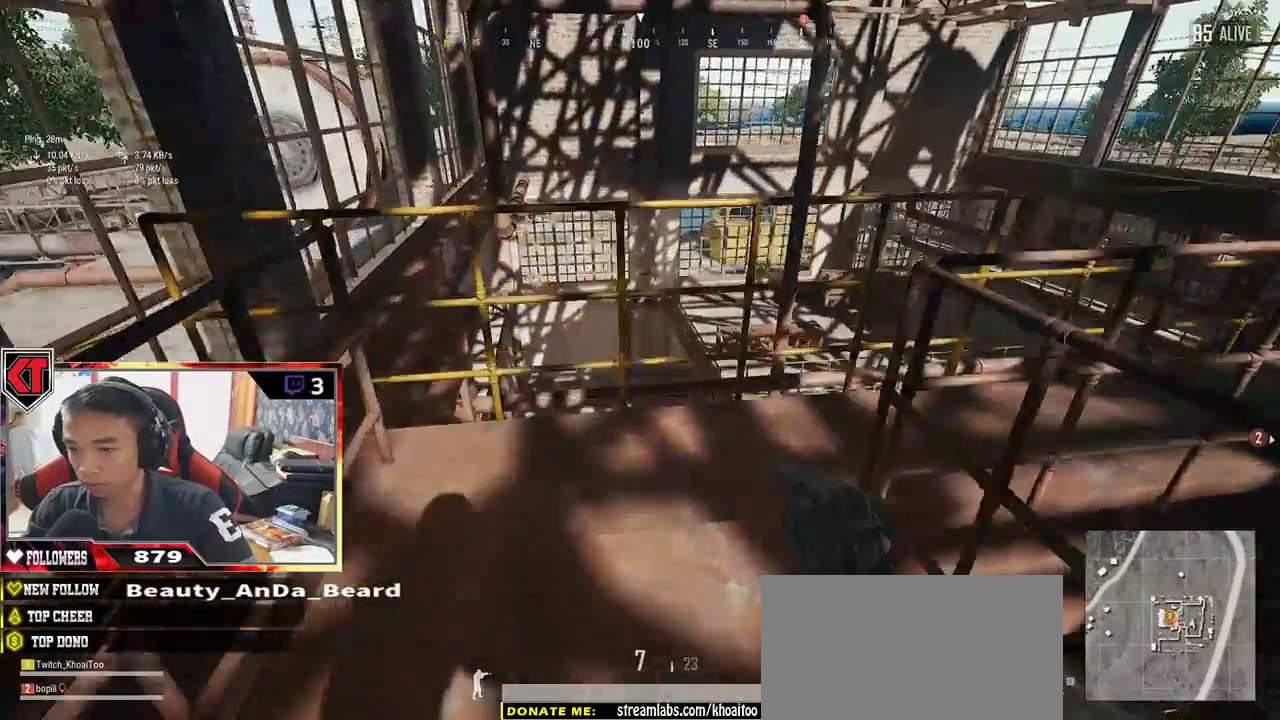
{"keys": ["w"], "mouse": [], "events": [[250, "a", "up"]]}
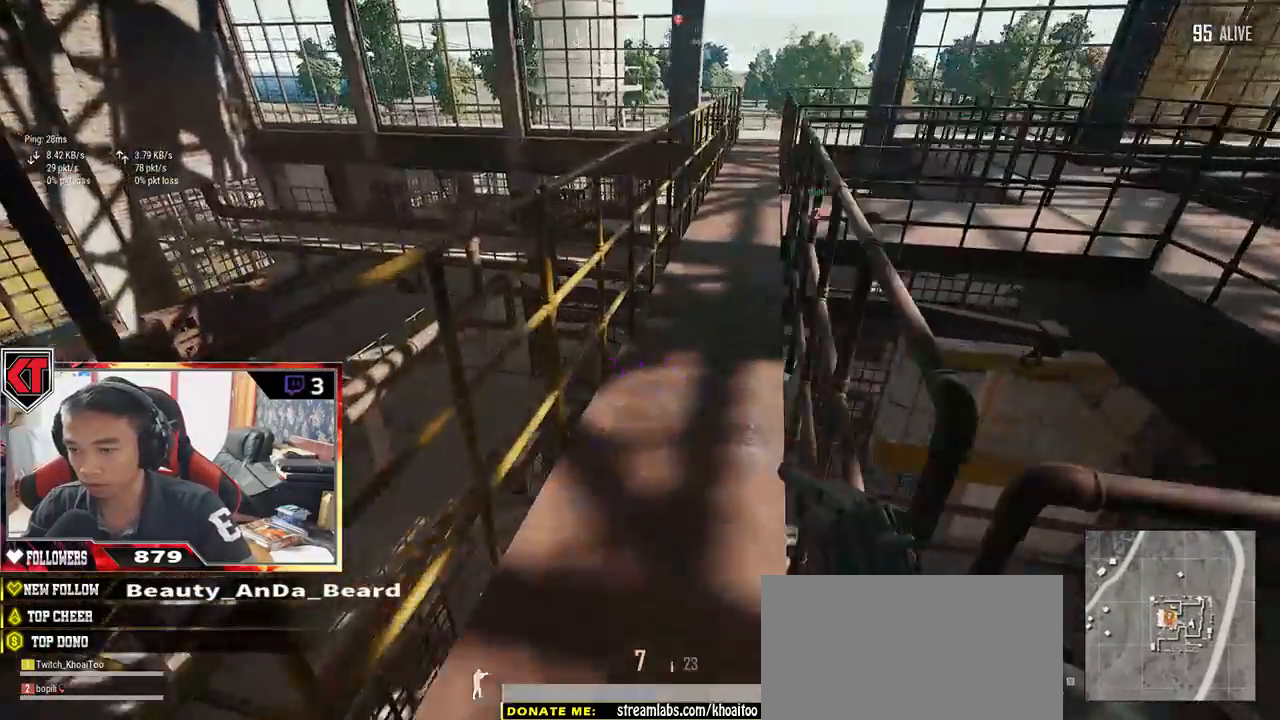
{"keys": ["w"], "mouse": [], "events": []}
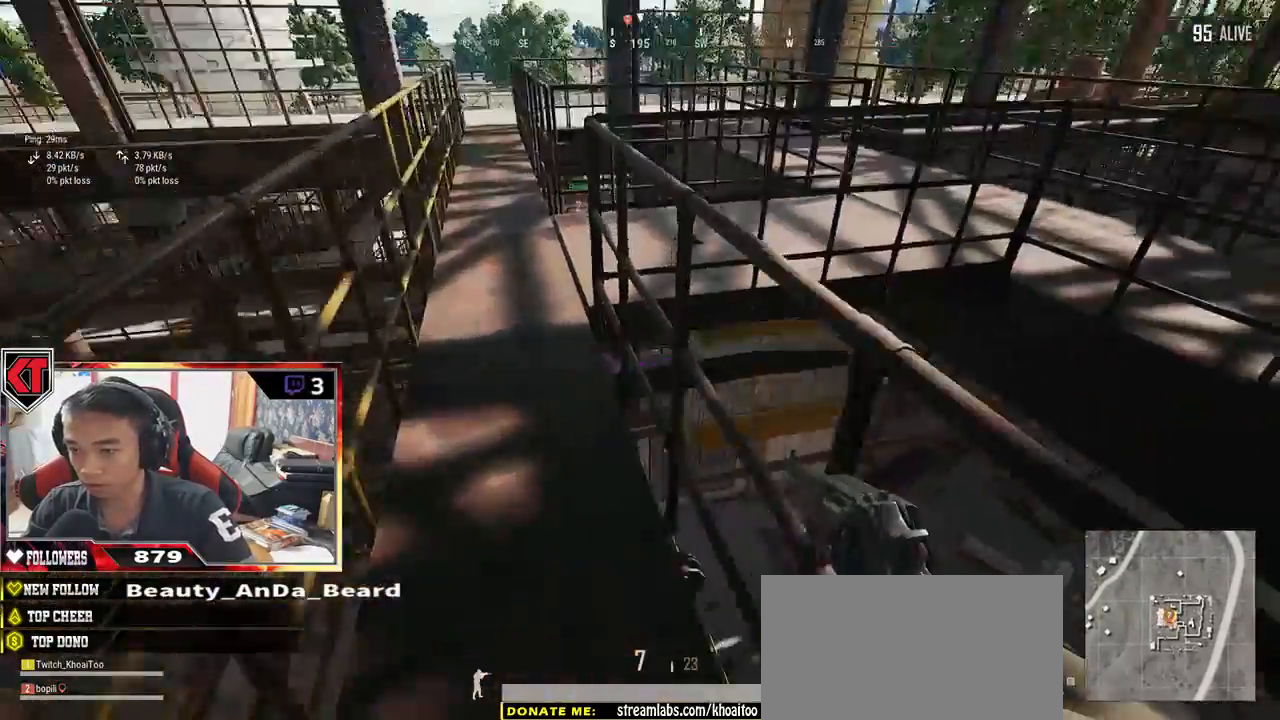
{"keys": ["w"], "mouse": [], "events": [[383, "a", "down"], [467, "a", "up"]]}
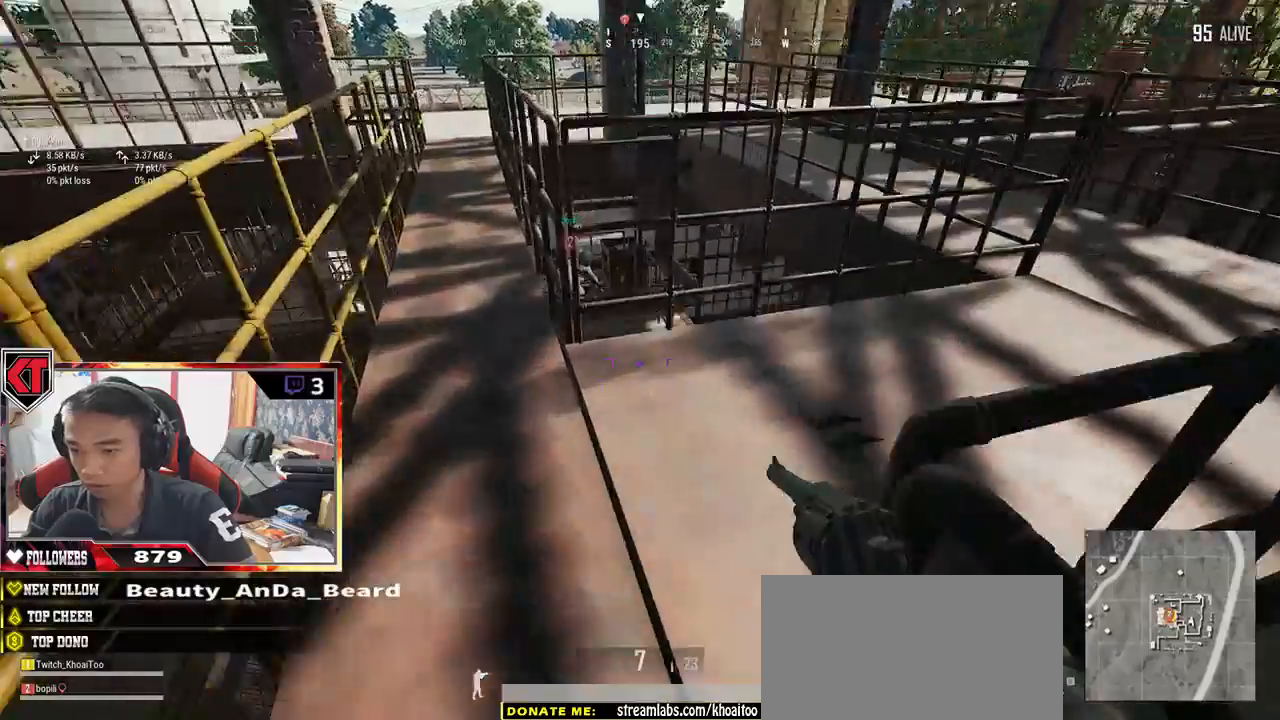
{"keys": ["w"], "mouse": [], "events": [[217, "a", "down"], [267, "w", "up"], [467, "w", "down"], [500, "a", "up"]]}
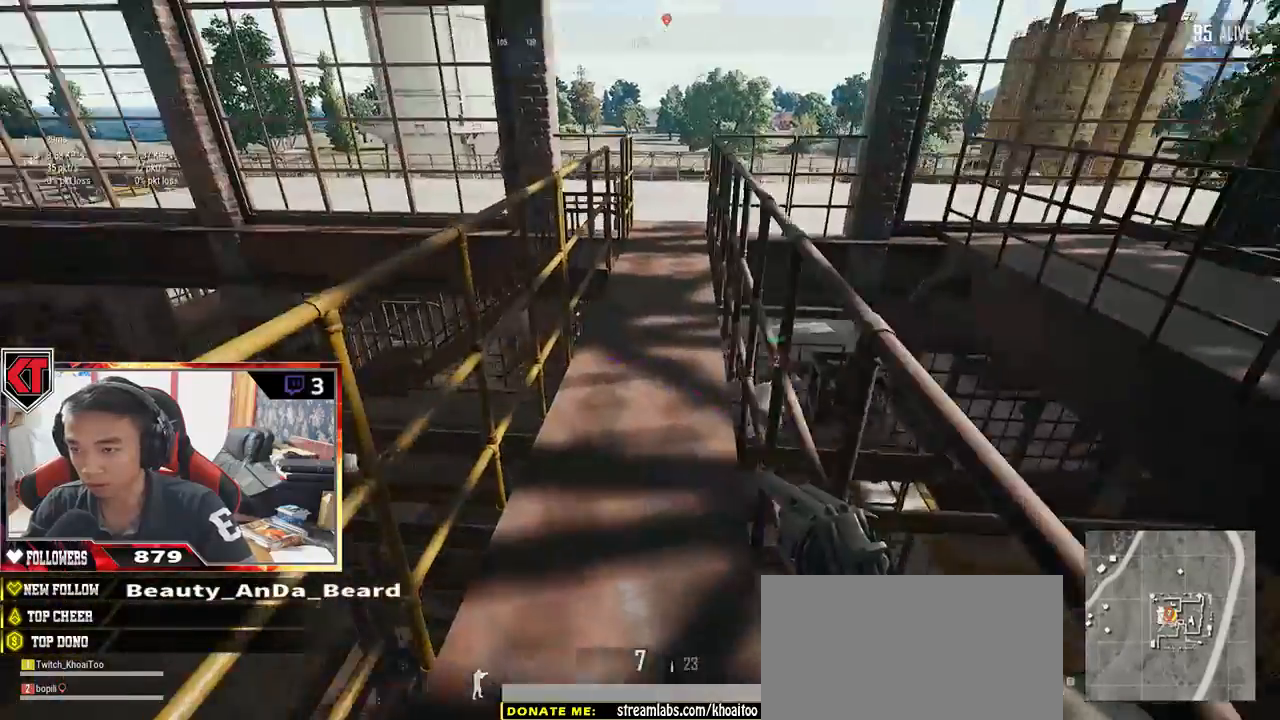
{"keys": ["a", "w"], "mouse": [], "events": [[83, "d", "down"], [133, "w", "up"], [183, "w", "down"], [233, "a", "down"], [233, "d", "up"], [233, "w", "up"], [500, "w", "down"]]}
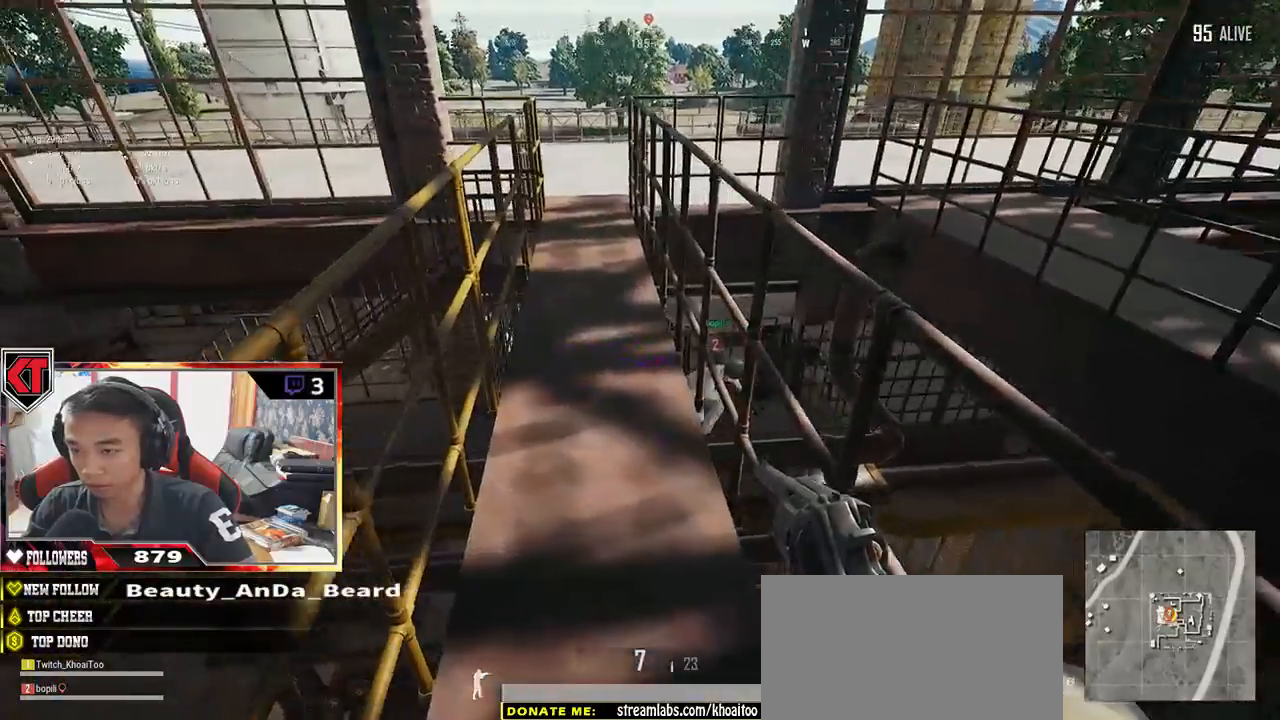
{"keys": ["d"], "mouse": [], "events": [[33, "a", "up"], [117, "d", "down"], [183, "d", "up"], [200, "a", "down"], [333, "a", "up"], [367, "d", "down"], [467, "w", "up"]]}
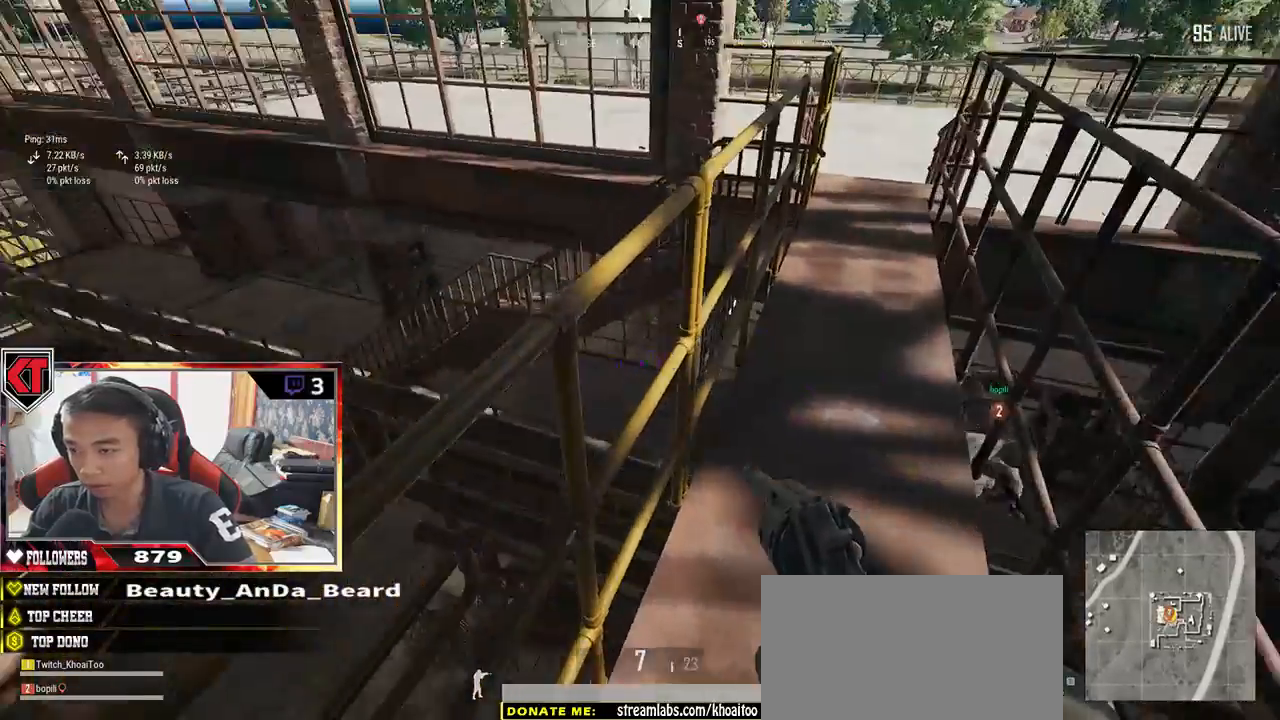
{"keys": ["a", "s"], "mouse": [], "events": [[83, "a", "down"], [83, "d", "up"], [217, "s", "down"]]}
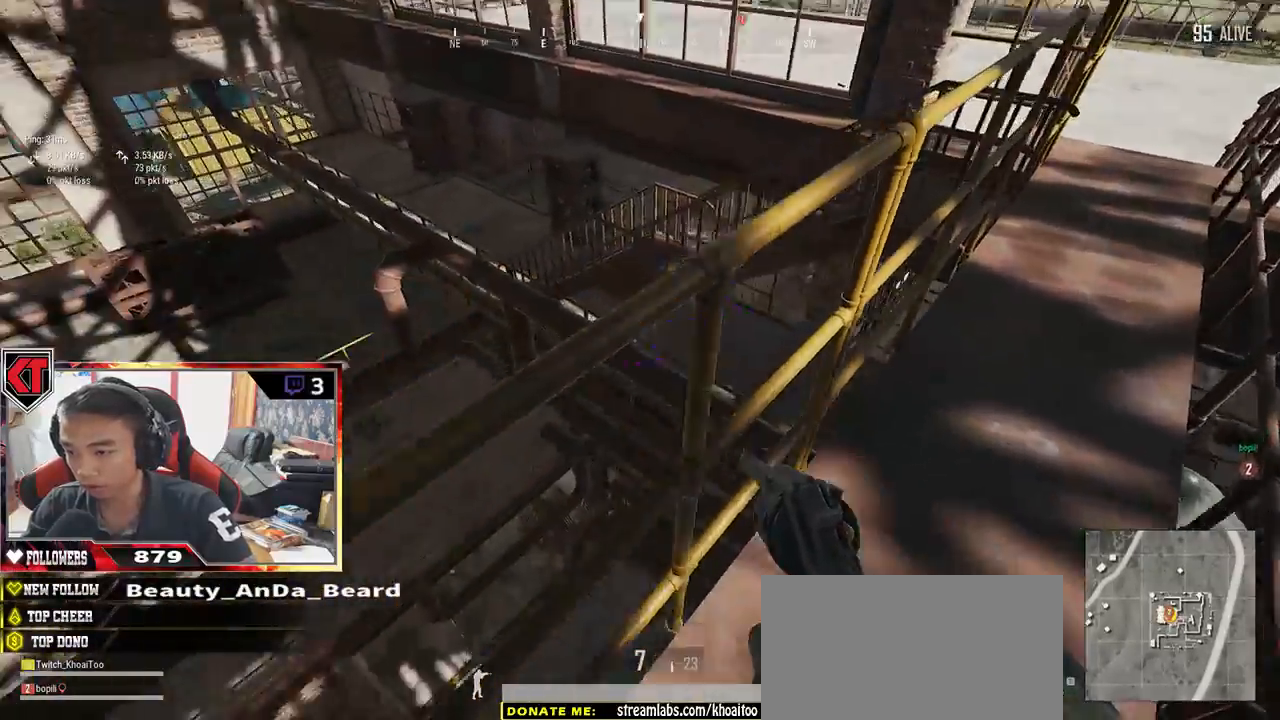
{"keys": ["a"], "mouse": [], "events": [[250, "s", "up"]]}
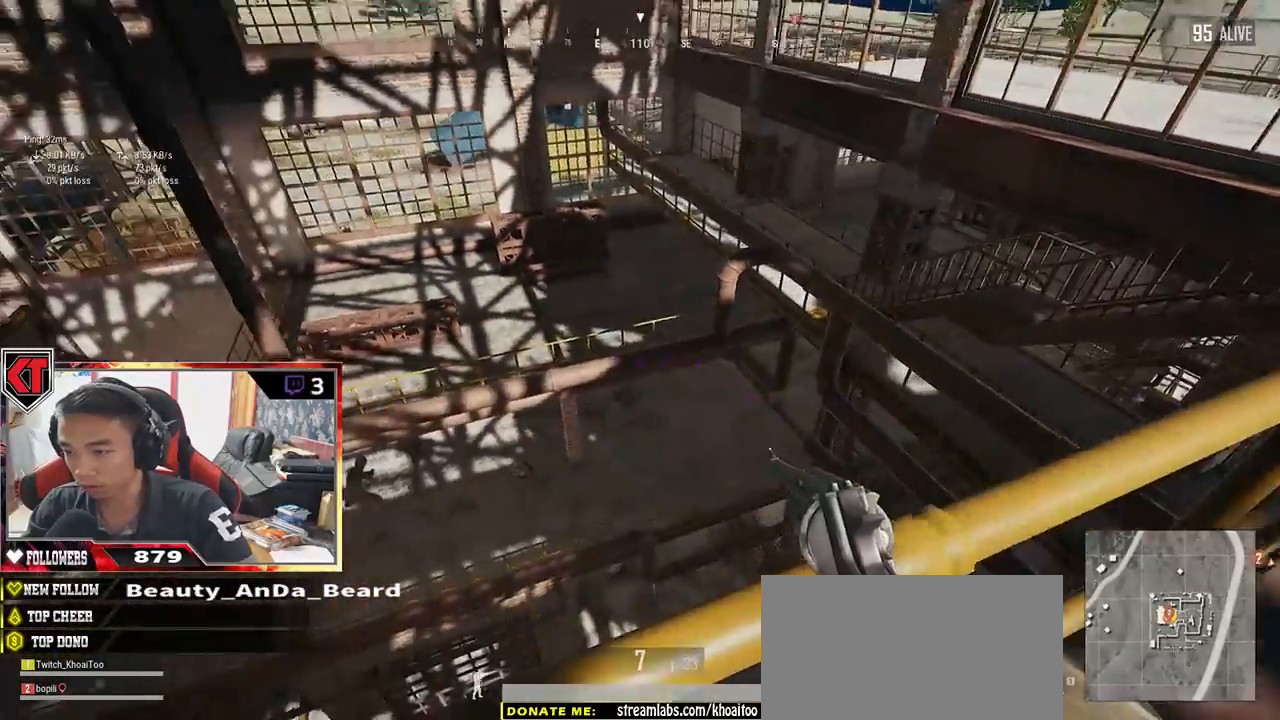
{"keys": ["a"], "mouse": [], "events": []}
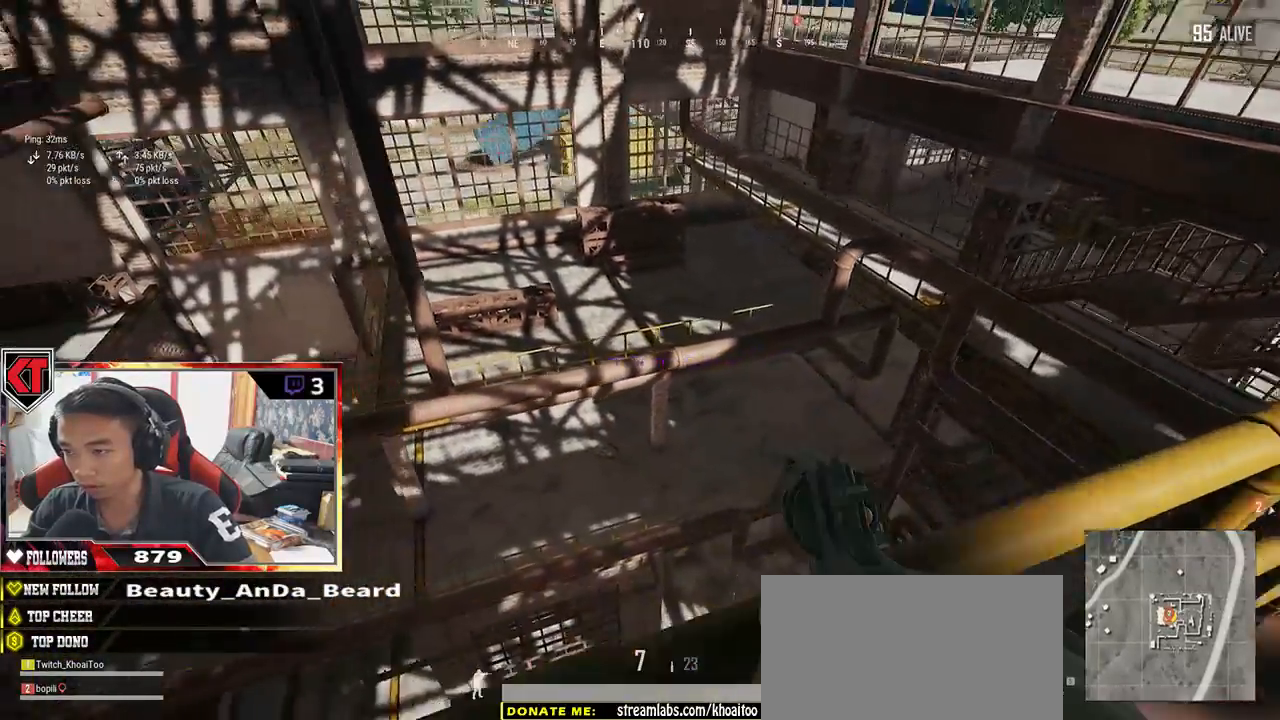
{"keys": ["a"], "mouse": [], "events": []}
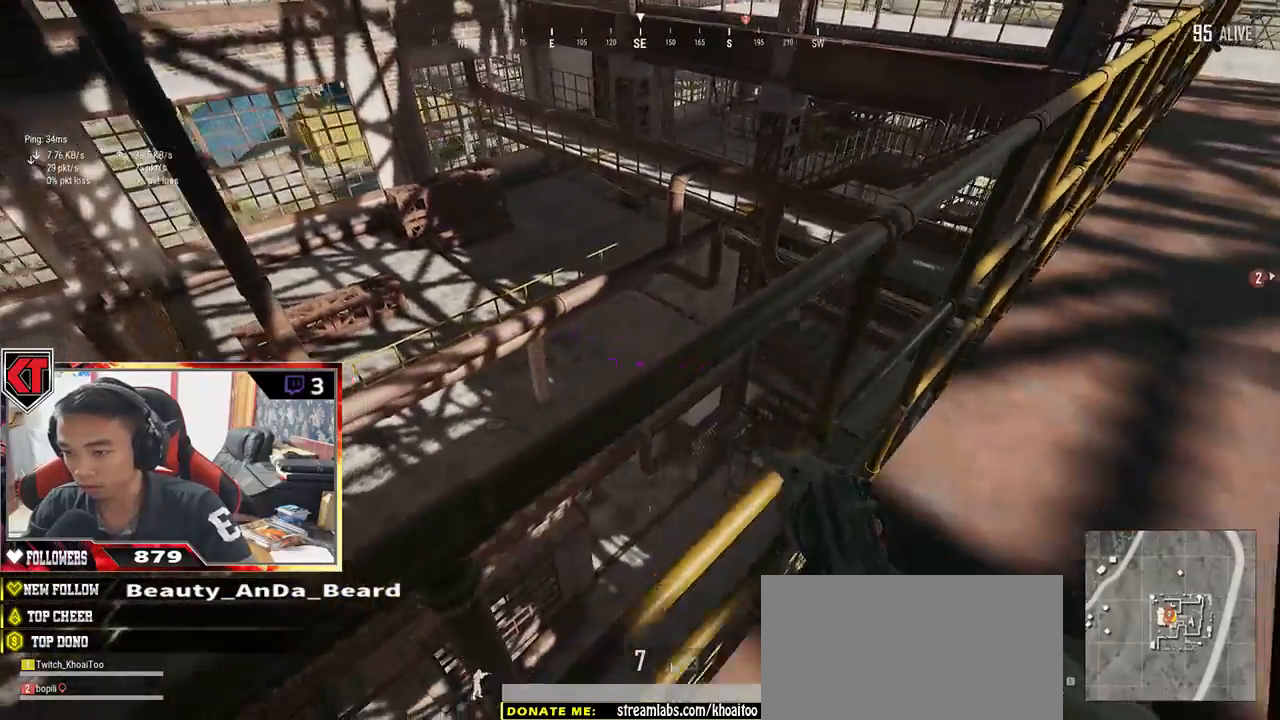
{"keys": ["a"], "mouse": [], "events": []}
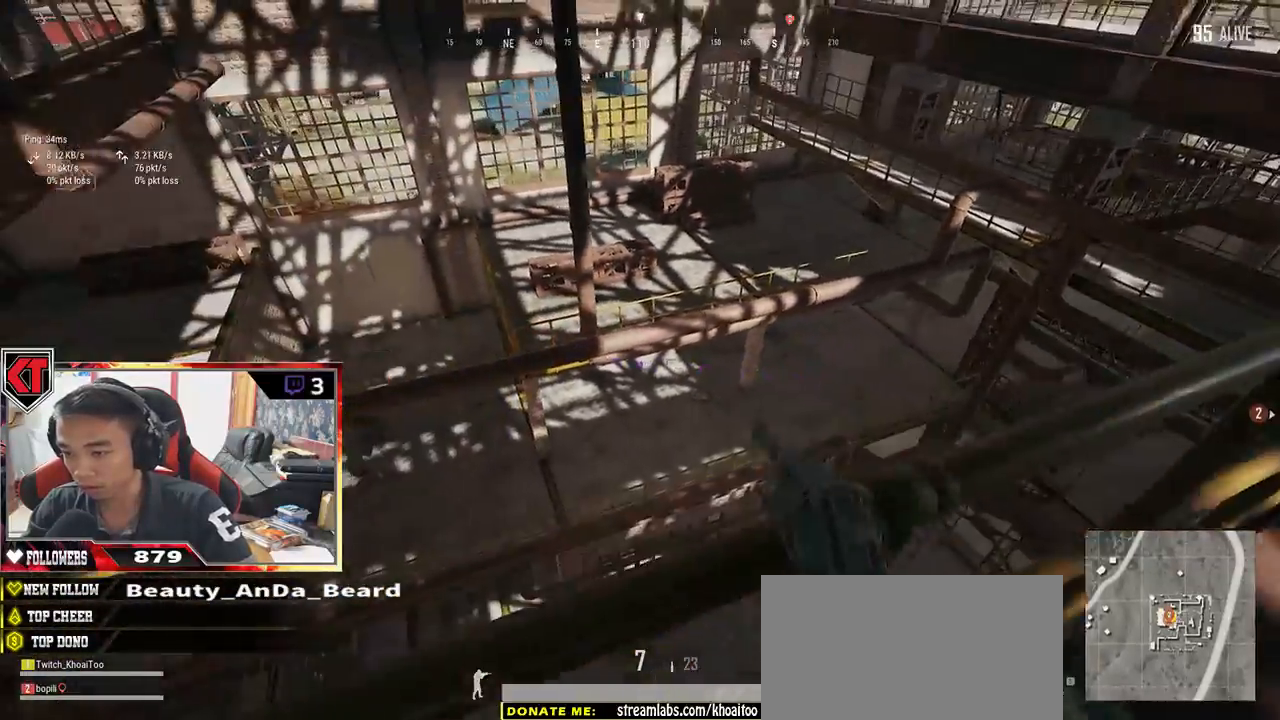
{"keys": ["w"], "mouse": [], "events": [[233, "a", "up"], [300, "w", "down"]]}
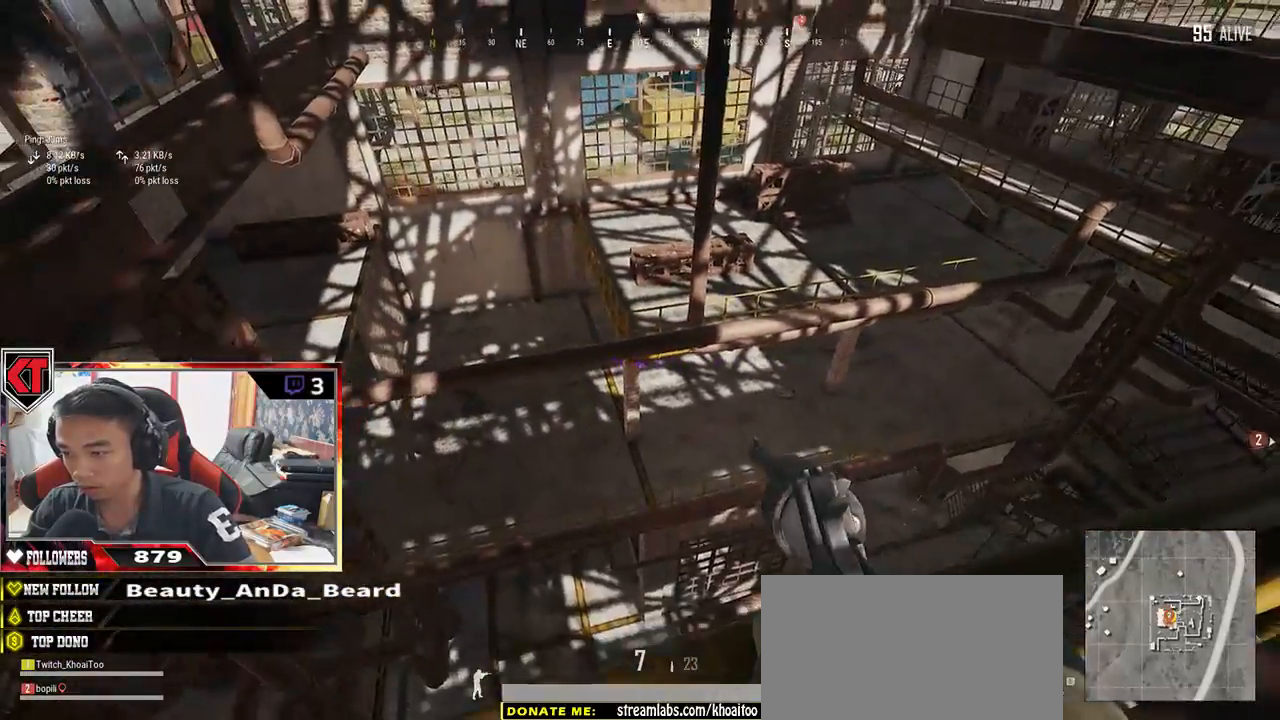
{"keys": ["d", "w"], "mouse": [], "events": [[350, "d", "down"]]}
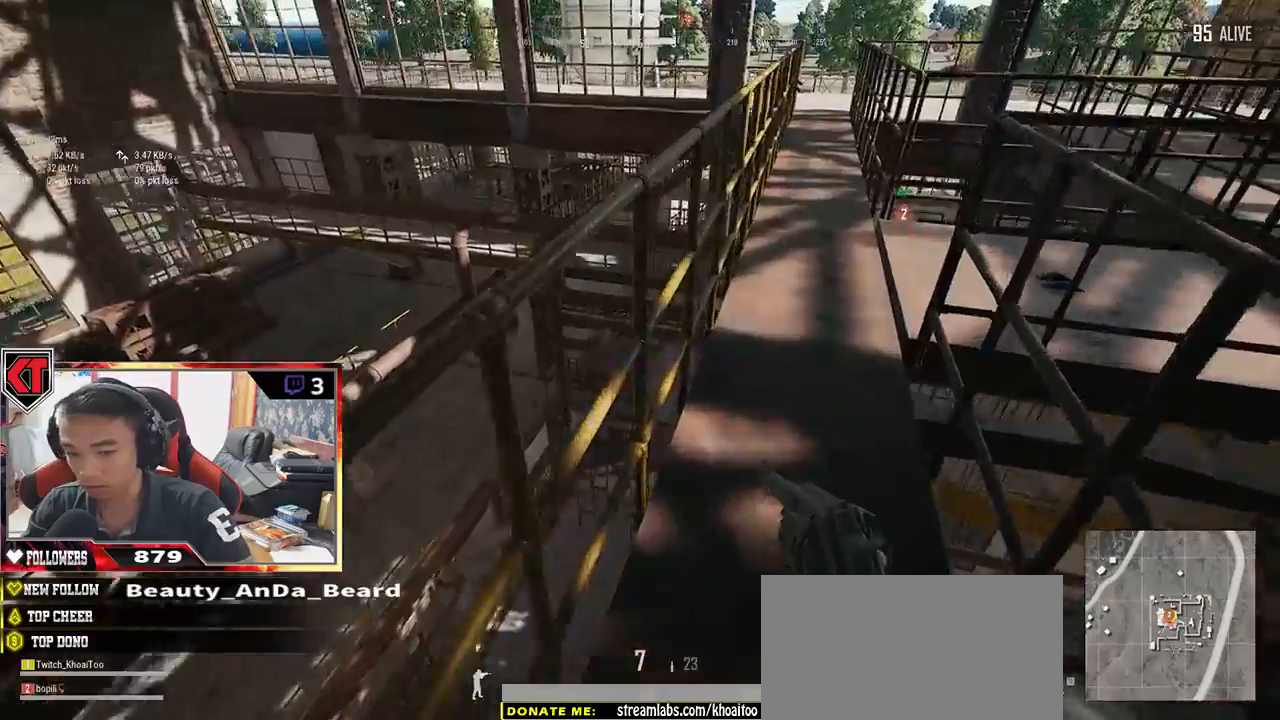
{"keys": ["w"], "mouse": [], "events": [[50, "d", "up"]]}
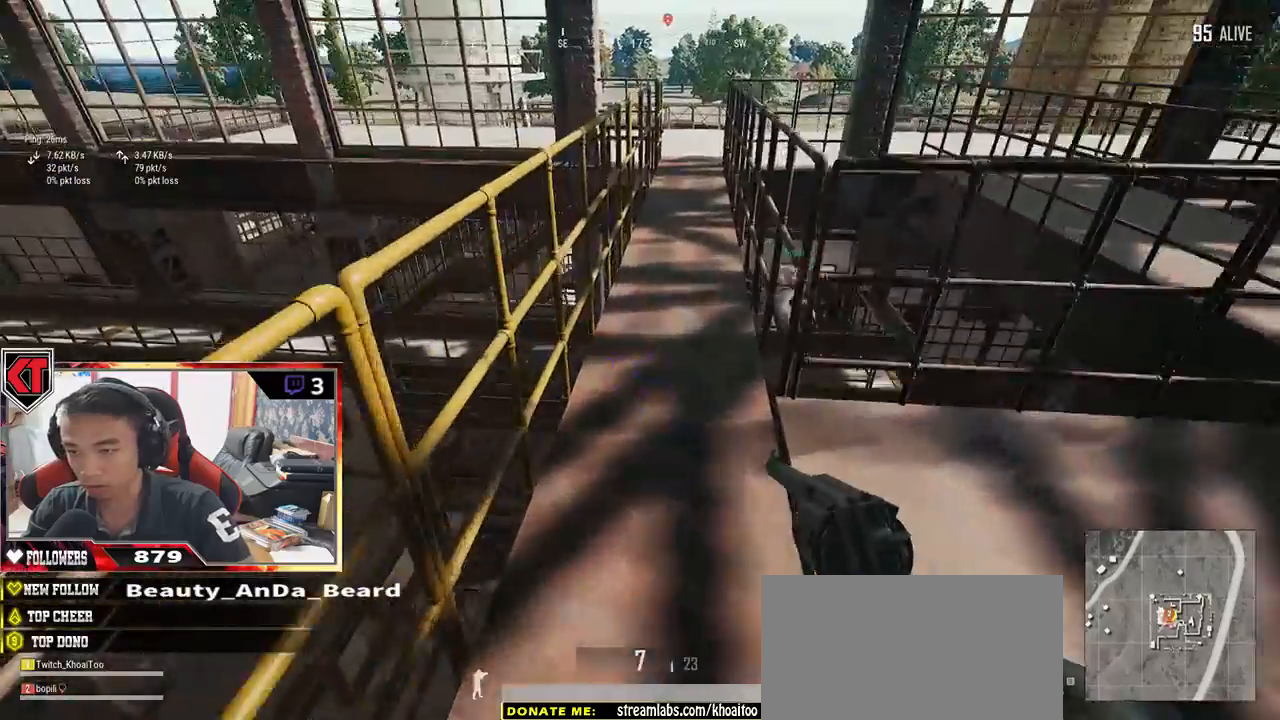
{"keys": ["w"], "mouse": [], "events": []}
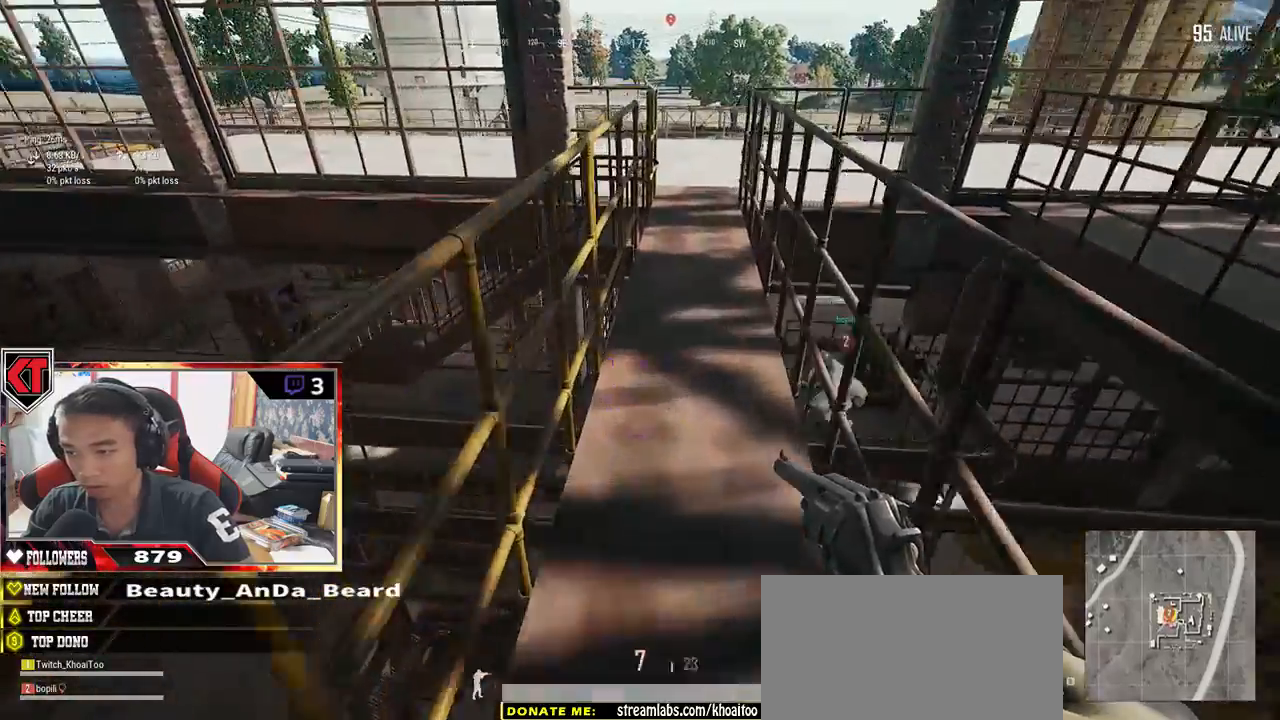
{"keys": ["d", "w"], "mouse": [], "events": [[450, "d", "down"]]}
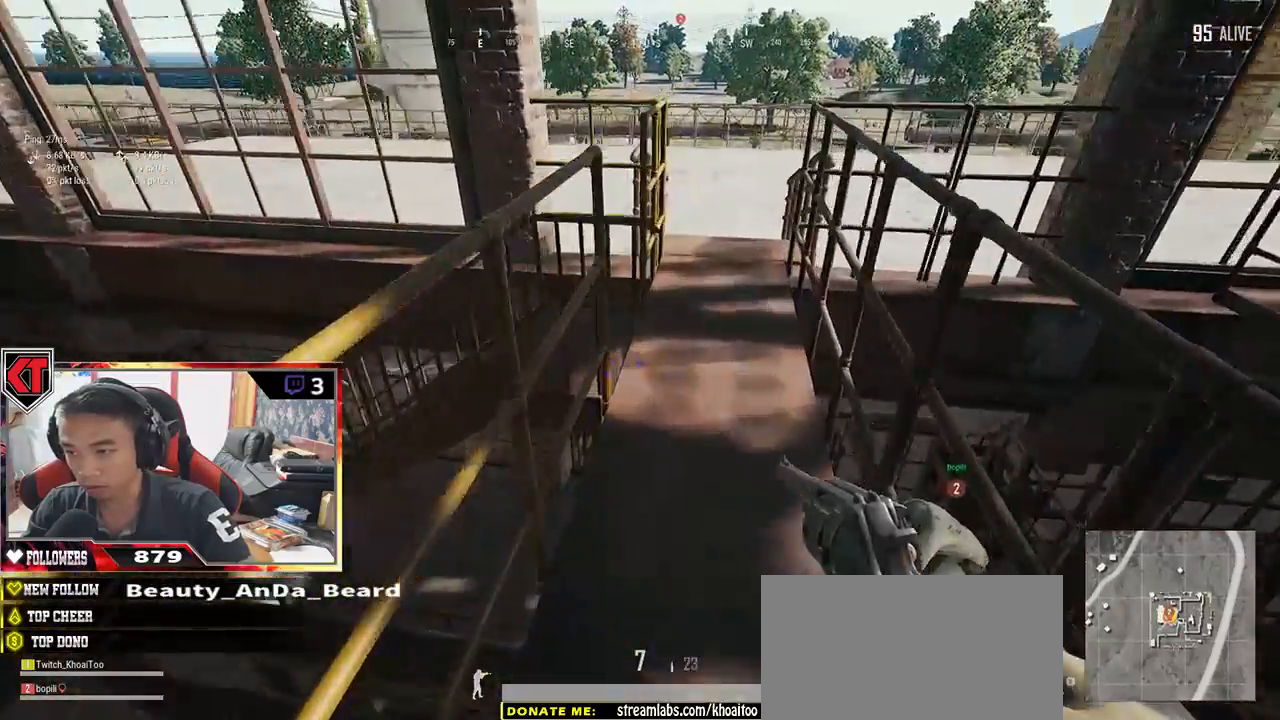
{"keys": ["w"], "mouse": [], "events": [[250, "d", "up"]]}